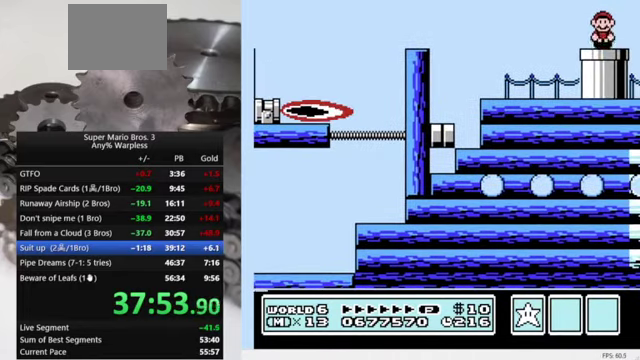
Gameplay with a controller (Nintendo layout); each line is a JSON object with the inputs held at the frame after it. "events" lists button and stick changes between this image and that frame as [ms after this image, input, new state], when the widget could be followed in between. Not read: L3 R3.
{"buttons": [], "events": [[200, "B", "up"]]}
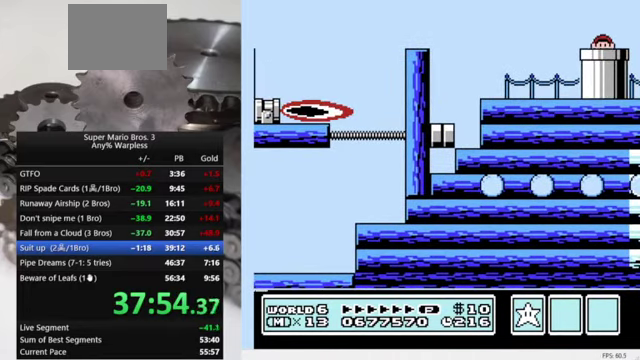
{"buttons": ["B", "DPAD_RIGHT"], "events": [[433, "B", "down"], [433, "DPAD_RIGHT", "down"]]}
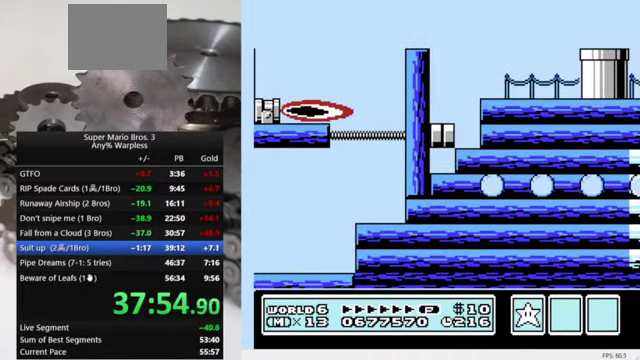
{"buttons": ["B", "DPAD_RIGHT"], "events": []}
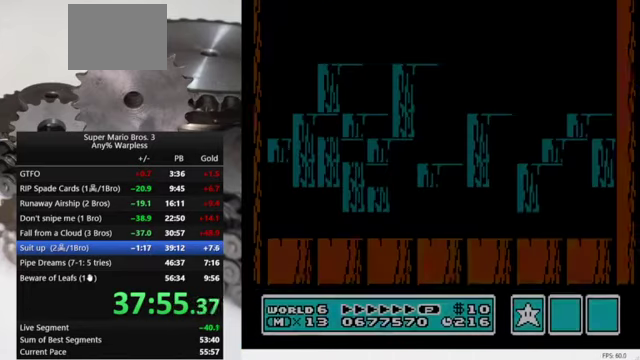
{"buttons": ["B", "DPAD_RIGHT"], "events": []}
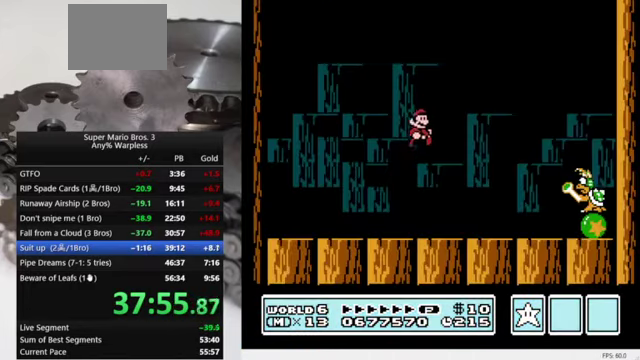
{"buttons": ["A", "B", "DPAD_RIGHT"], "events": [[400, "A", "down"]]}
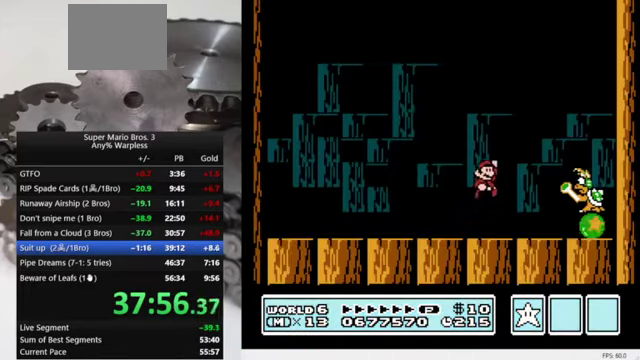
{"buttons": ["A", "B", "DPAD_LEFT"], "events": [[233, "DPAD_RIGHT", "up"], [267, "A", "up"], [300, "DPAD_LEFT", "down"], [500, "A", "down"]]}
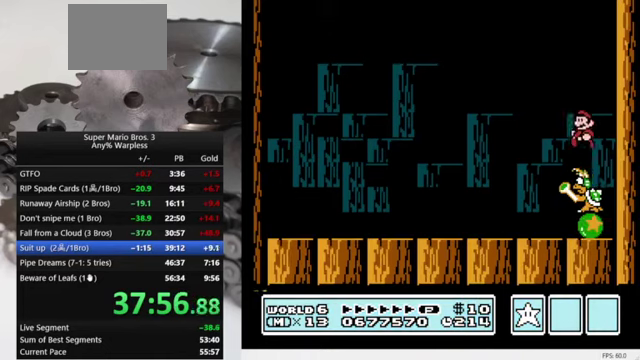
{"buttons": ["B"], "events": [[266, "A", "up"], [500, "DPAD_LEFT", "up"]]}
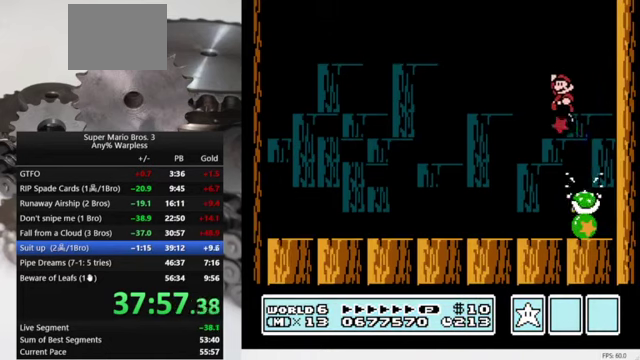
{"buttons": ["B"], "events": [[333, "DPAD_RIGHT", "down"], [466, "DPAD_RIGHT", "up"]]}
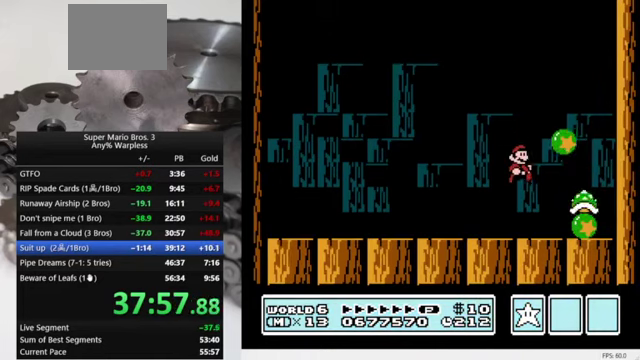
{"buttons": ["B"], "events": []}
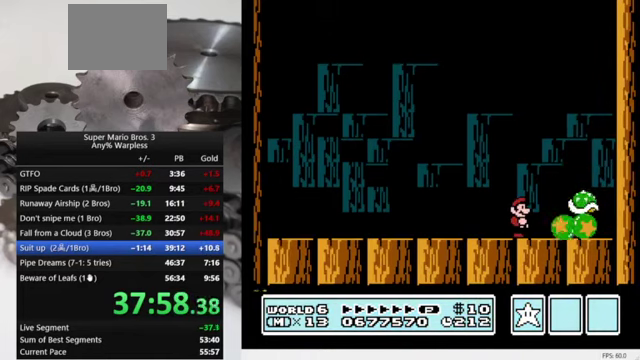
{"buttons": ["A", "B", "DPAD_RIGHT"], "events": [[333, "DPAD_RIGHT", "down"], [466, "A", "down"]]}
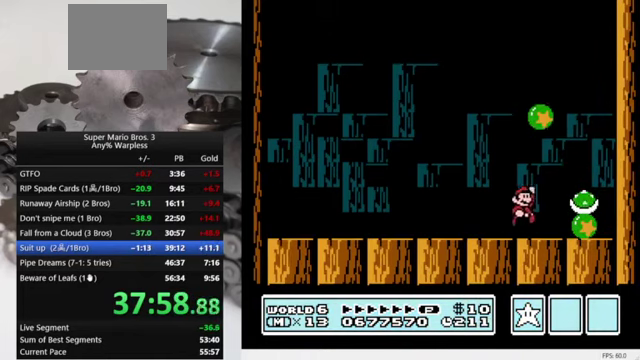
{"buttons": ["B", "DPAD_LEFT"], "events": [[300, "DPAD_RIGHT", "up"], [400, "A", "up"], [400, "DPAD_LEFT", "down"]]}
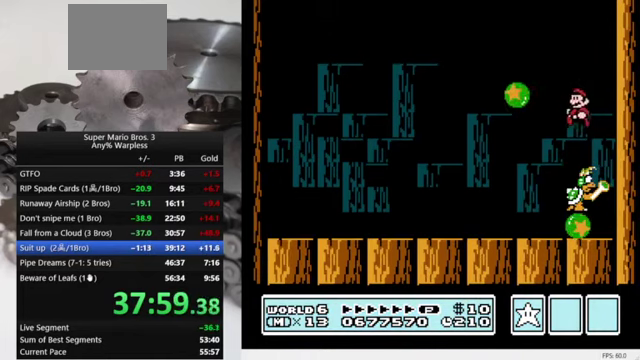
{"buttons": ["B"], "events": [[400, "DPAD_LEFT", "up"]]}
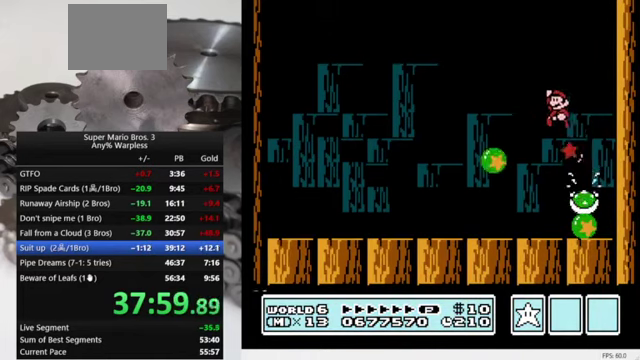
{"buttons": ["B"], "events": [[266, "DPAD_RIGHT", "down"], [400, "DPAD_RIGHT", "up"]]}
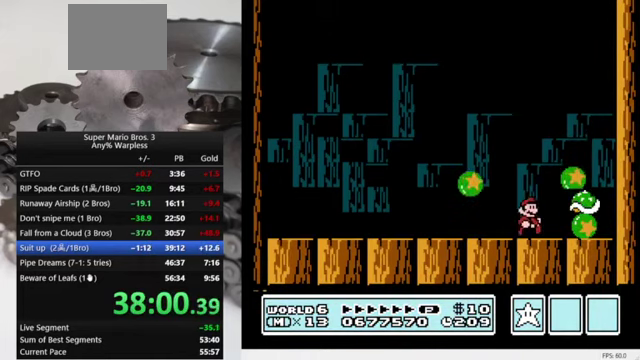
{"buttons": ["B"], "events": []}
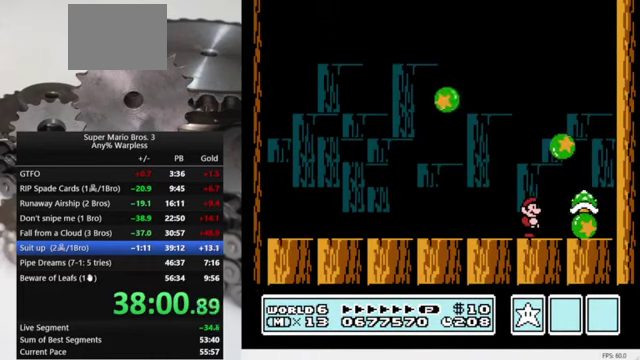
{"buttons": ["A", "B", "DPAD_RIGHT"], "events": [[266, "DPAD_RIGHT", "down"], [366, "A", "down"]]}
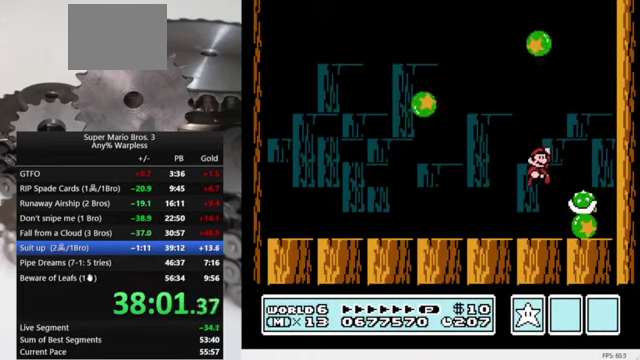
{"buttons": ["B", "DPAD_LEFT"], "events": [[200, "DPAD_RIGHT", "up"], [233, "A", "up"], [300, "DPAD_LEFT", "down"]]}
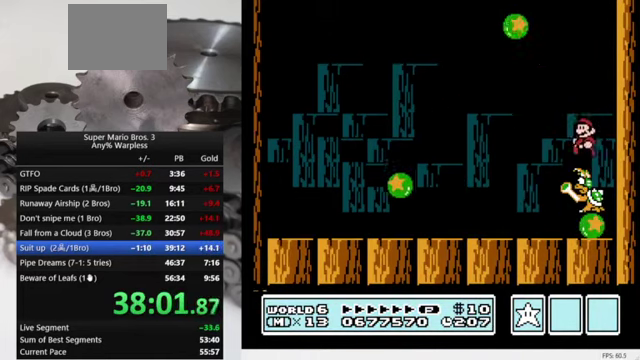
{"buttons": ["B", "DPAD_LEFT"], "events": []}
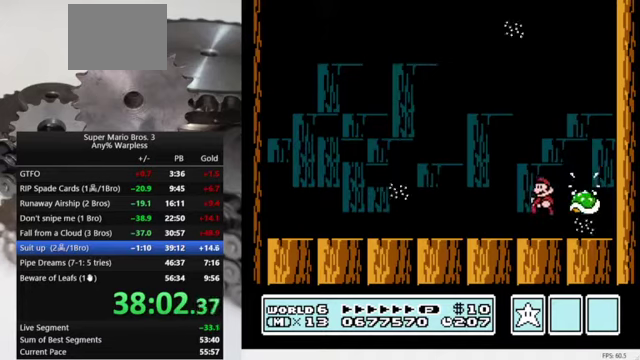
{"buttons": ["B", "DPAD_RIGHT"], "events": [[134, "DPAD_LEFT", "up"], [400, "DPAD_RIGHT", "down"]]}
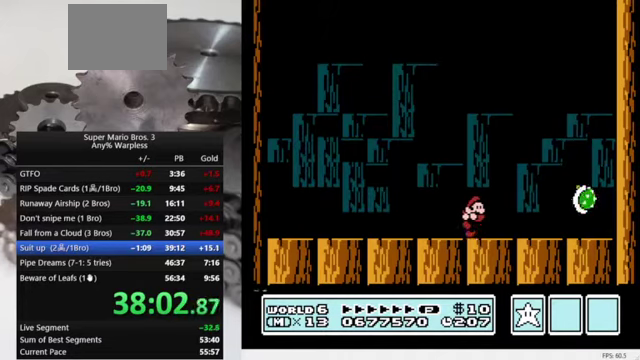
{"buttons": [], "events": [[34, "DPAD_RIGHT", "up"], [134, "DPAD_LEFT", "down"], [167, "B", "up"], [334, "DPAD_LEFT", "up"]]}
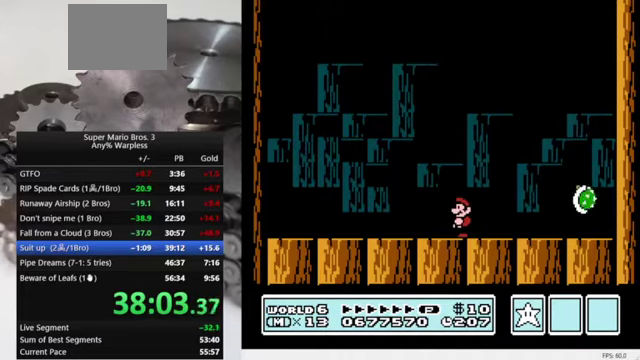
{"buttons": [], "events": [[234, "DPAD_LEFT", "down"], [300, "DPAD_LEFT", "up"]]}
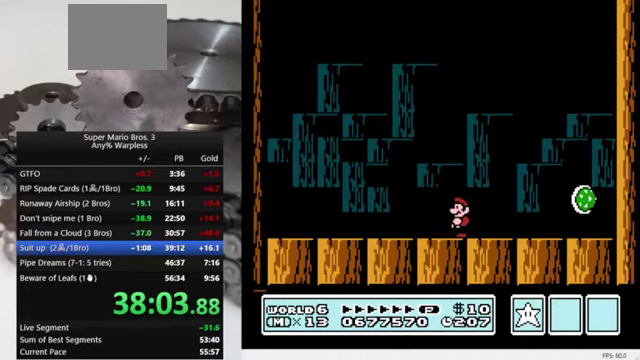
{"buttons": [], "events": []}
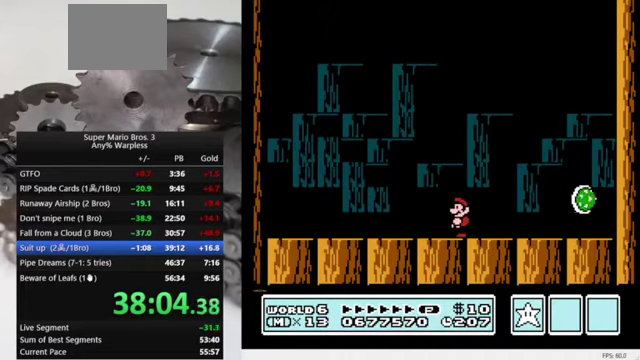
{"buttons": [], "events": []}
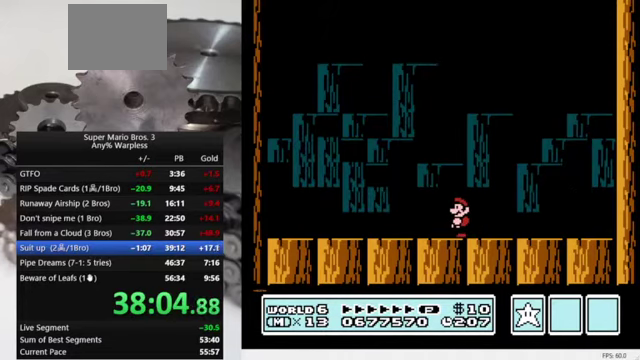
{"buttons": [], "events": [[100, "DPAD_LEFT", "down"], [167, "DPAD_LEFT", "up"]]}
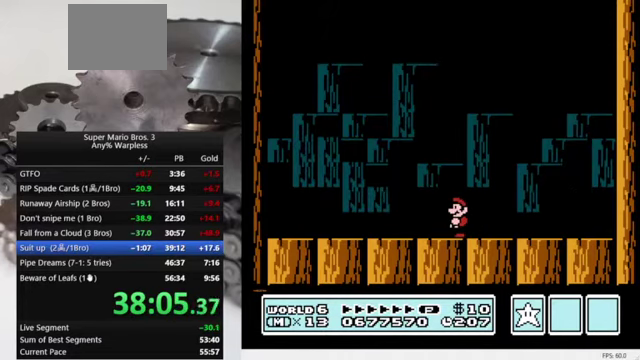
{"buttons": [], "events": []}
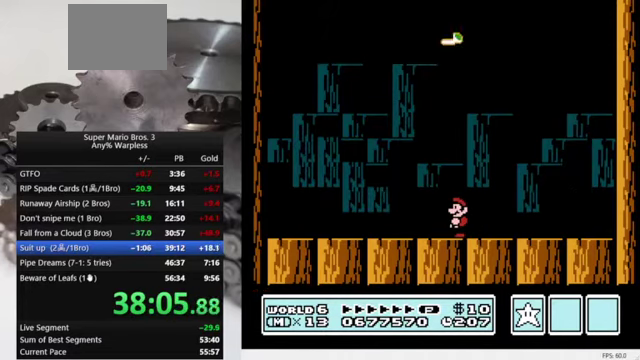
{"buttons": [], "events": []}
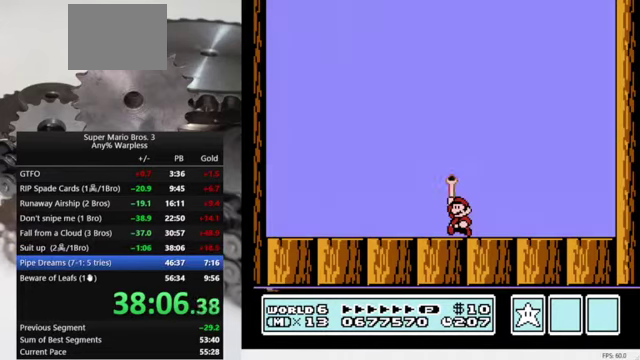
{"buttons": [], "events": []}